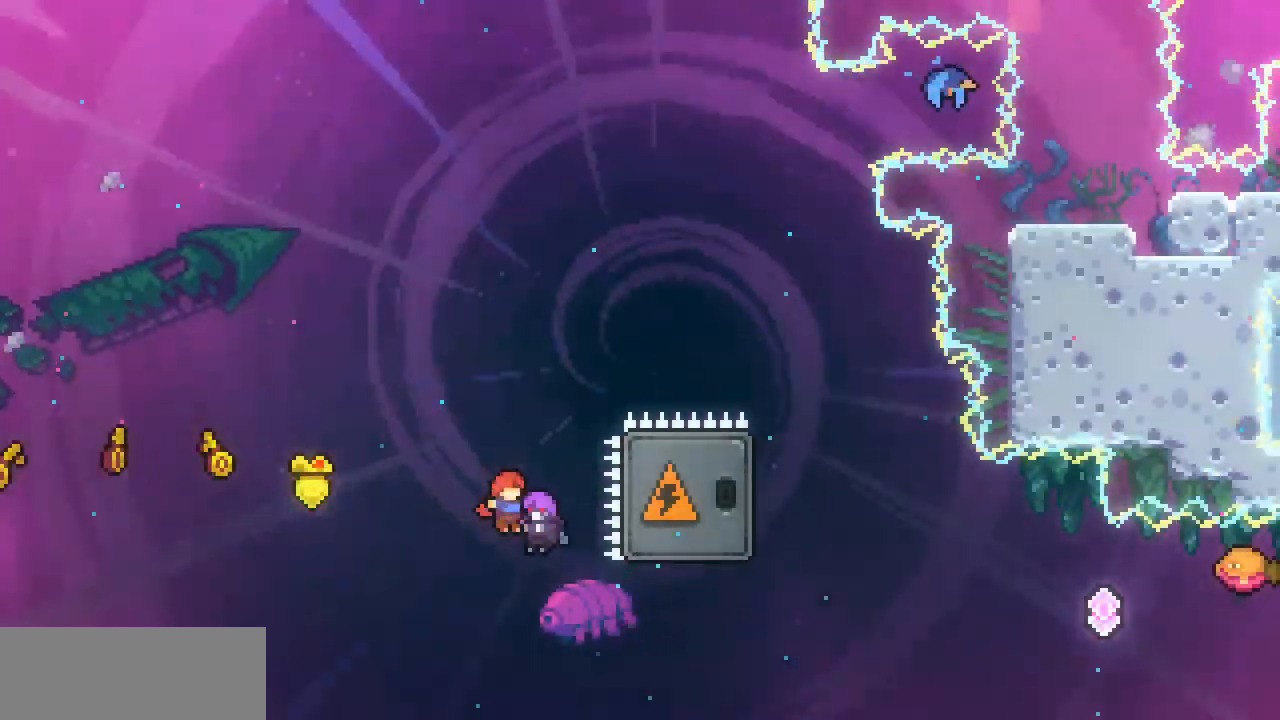
Gameplay with keyboard; each line is a JSON object with the keys held at the frame after it. "events" lists presses ("down") and releases ("up") of "c", "down", "escape", "left", "return", "right", "up", "x" and "z" between this image and that frame as [ms after this image, input, new state], when the widget could be followed in between. No other keys are recorded. Mouse input is not recorded.
{"keys": ["right"], "events": [[100, "x", "down"], [433, "x", "up"]]}
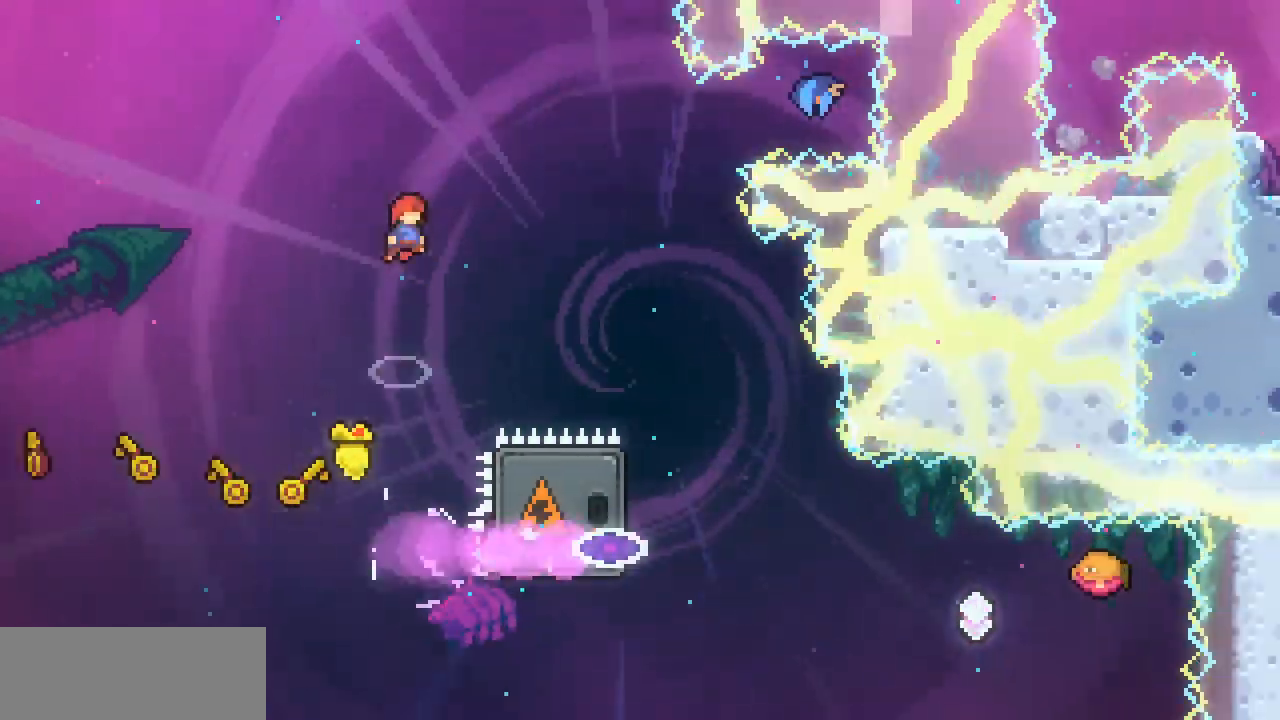
{"keys": ["right", "x"], "events": [[67, "x", "down"]]}
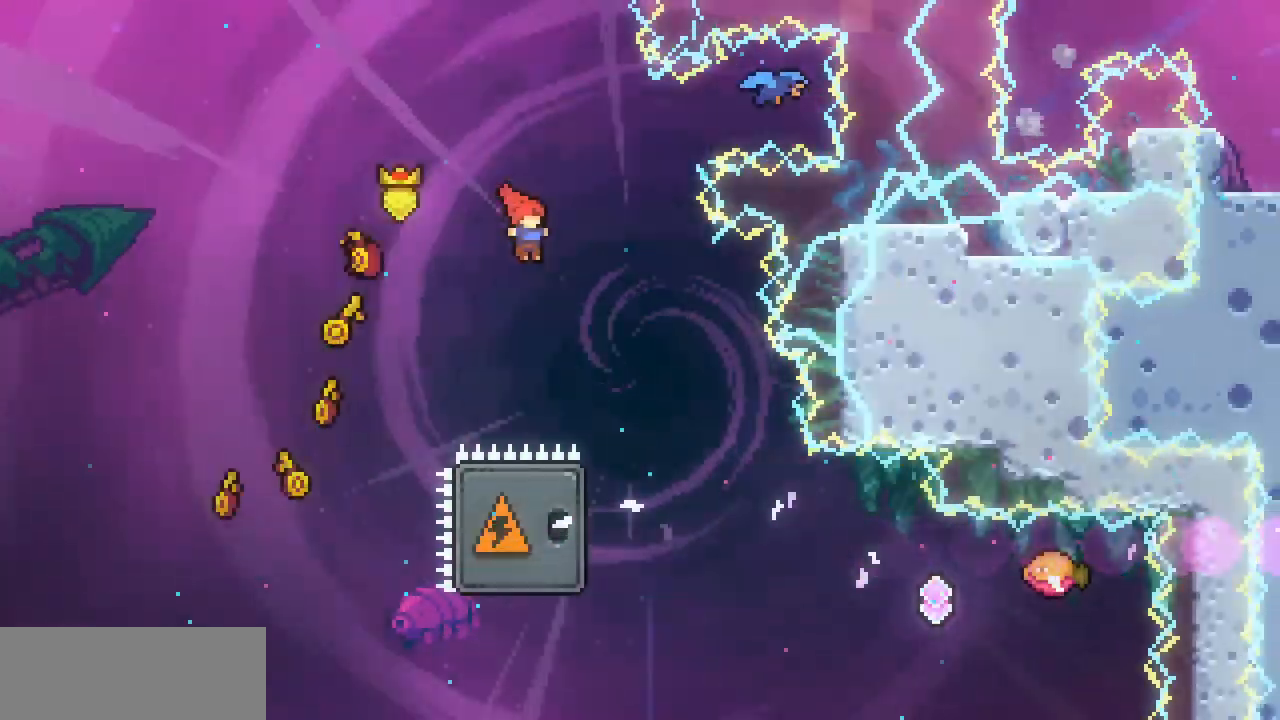
{"keys": ["right", "x"], "events": []}
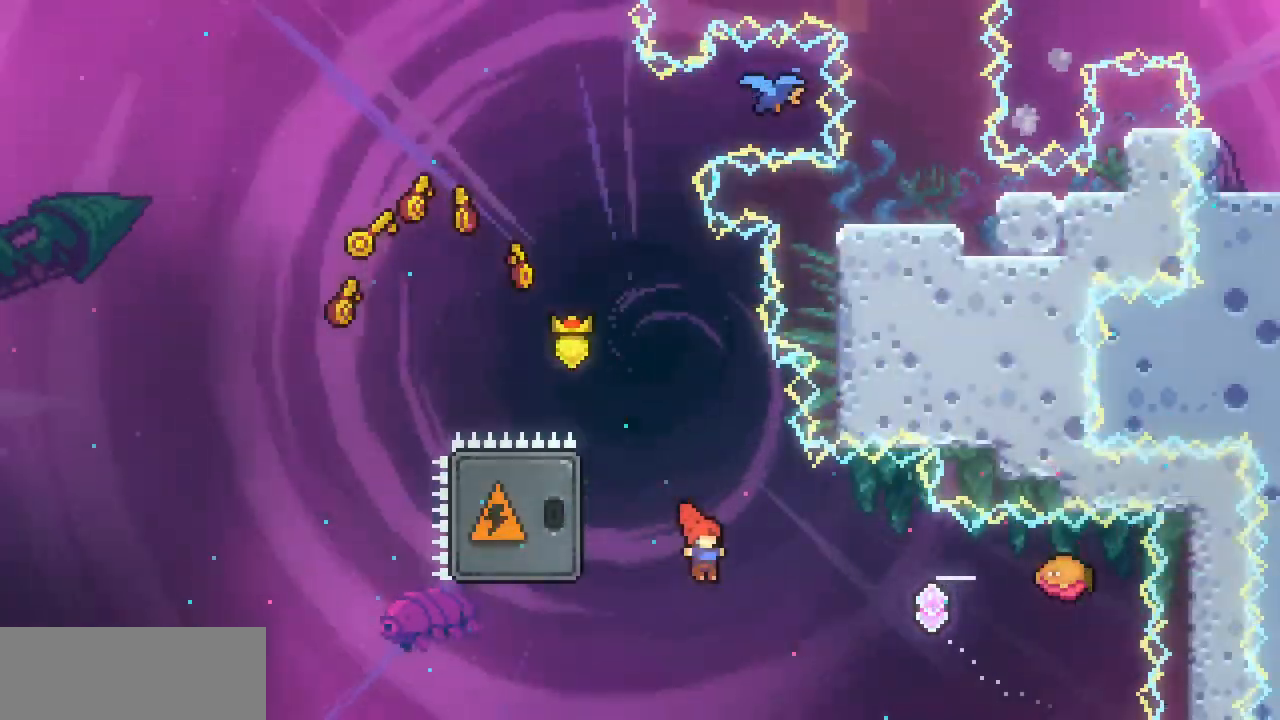
{"keys": ["right", "x"], "events": [[100, "c", "down"], [233, "c", "up"]]}
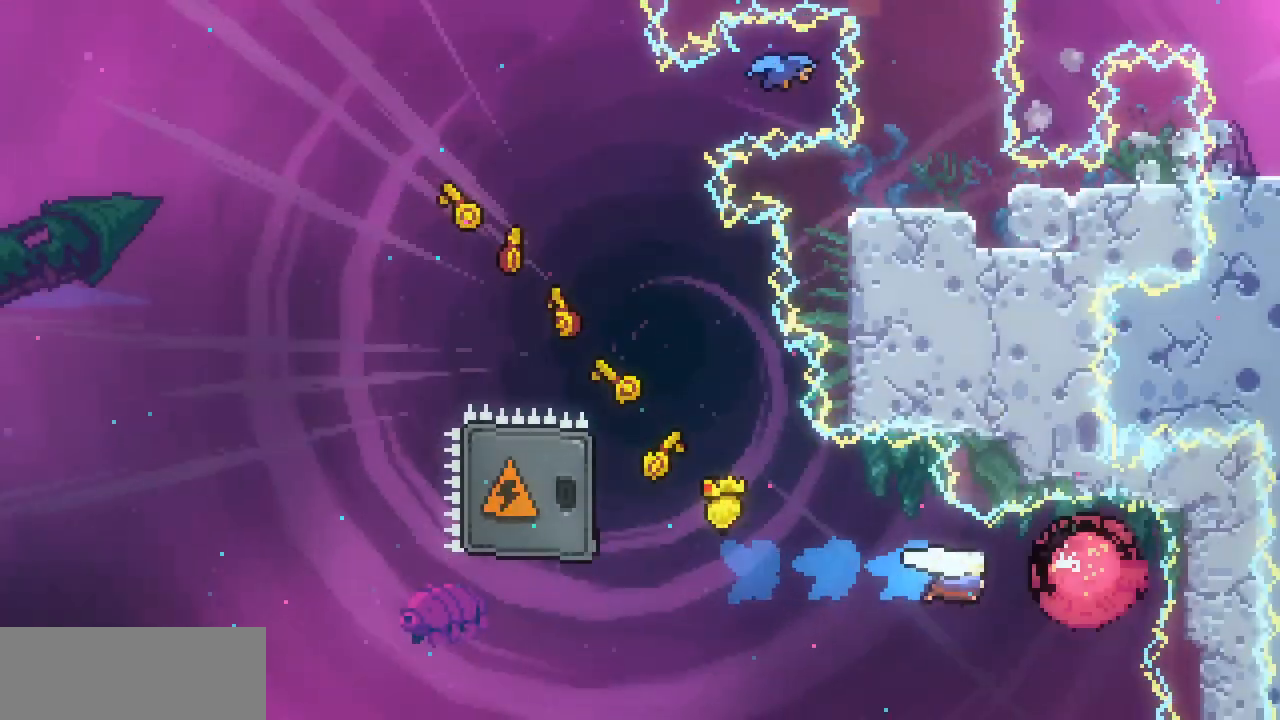
{"keys": ["x"], "events": [[33, "left", "down"], [67, "right", "up"], [300, "c", "down"], [433, "c", "up"], [500, "left", "up"]]}
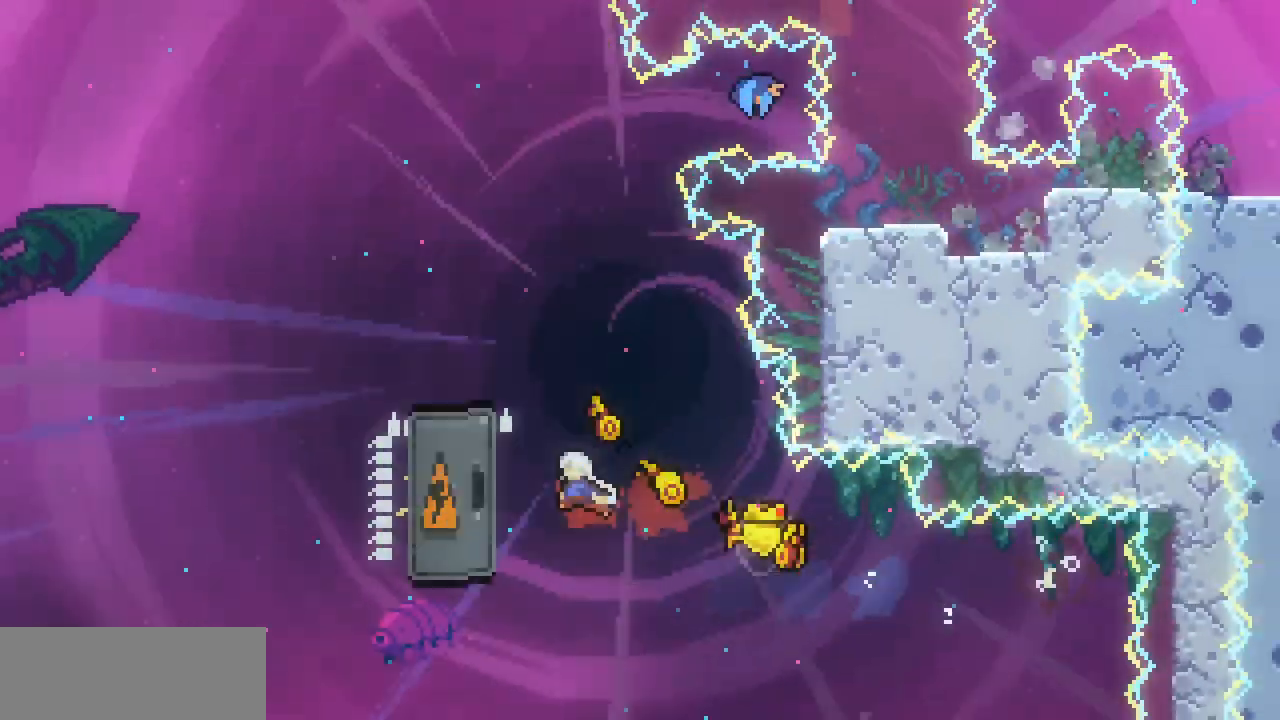
{"keys": ["left", "x"], "events": [[33, "right", "down"], [233, "right", "up"], [500, "left", "down"]]}
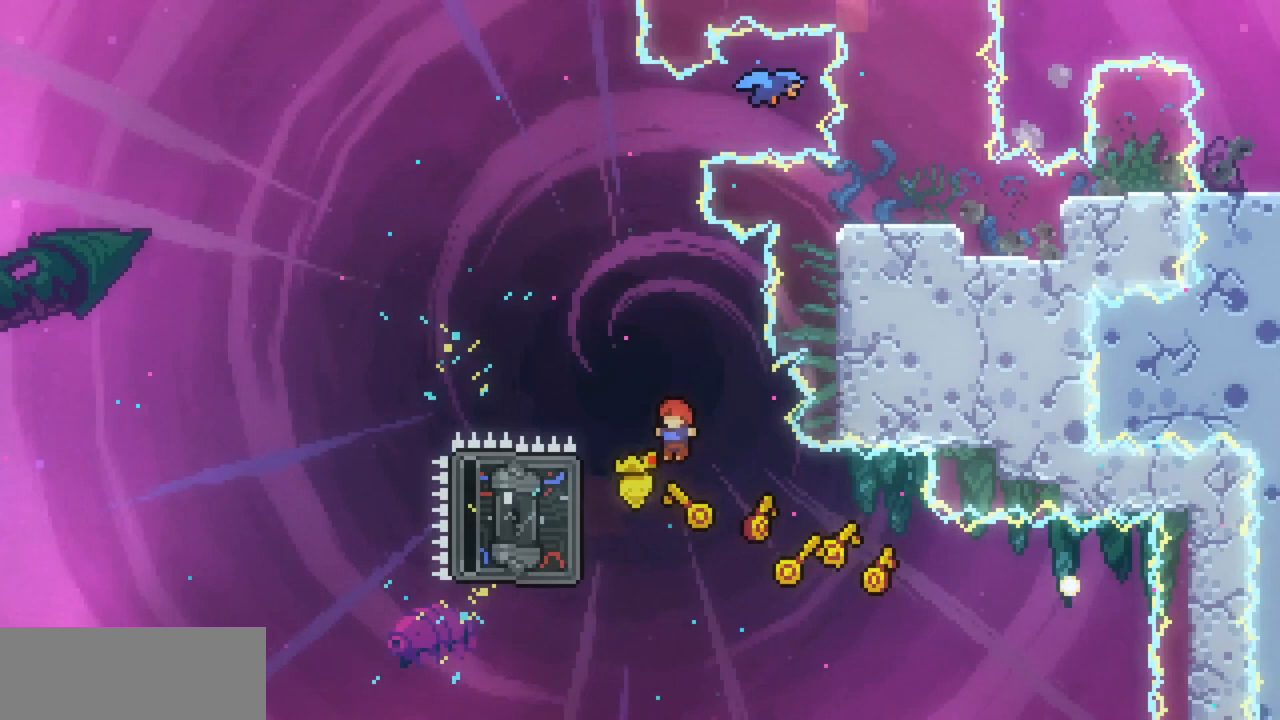
{"keys": ["right", "up", "x"], "events": [[133, "c", "down"], [300, "c", "up"], [367, "left", "up"], [367, "right", "down"], [467, "up", "down"]]}
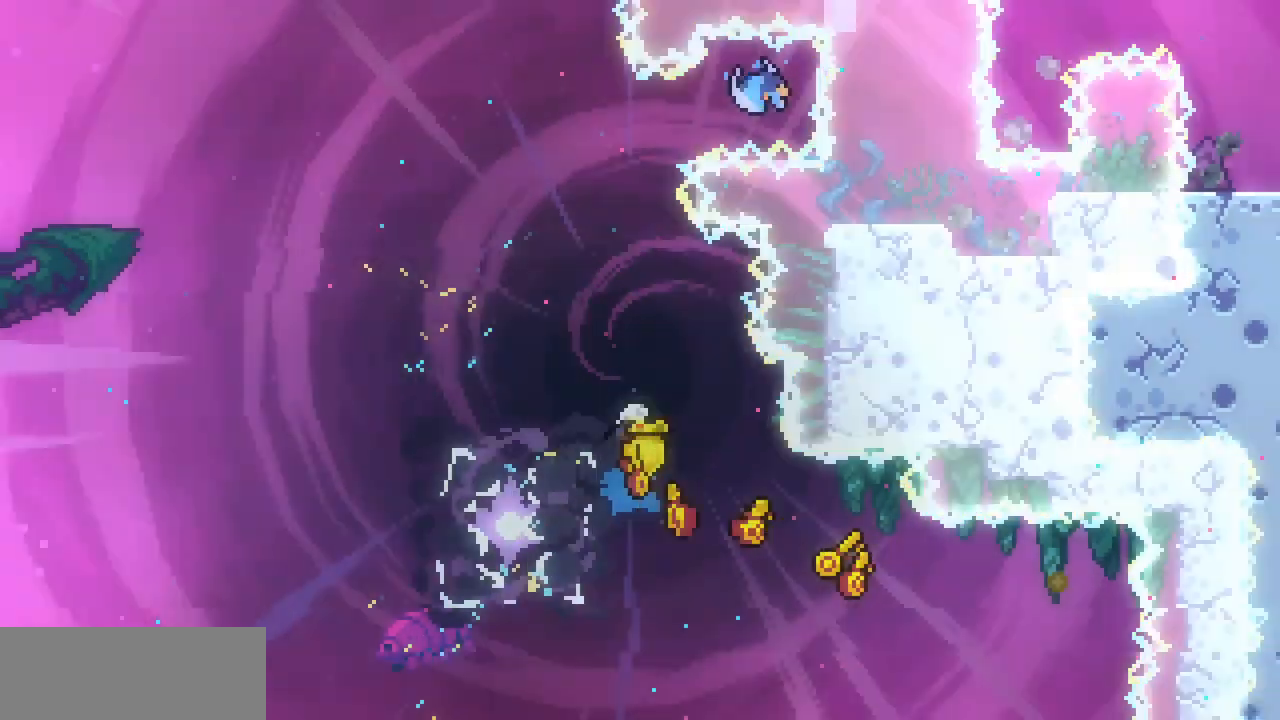
{"keys": ["right", "x"], "events": [[200, "c", "down"], [333, "c", "up"], [500, "up", "up"]]}
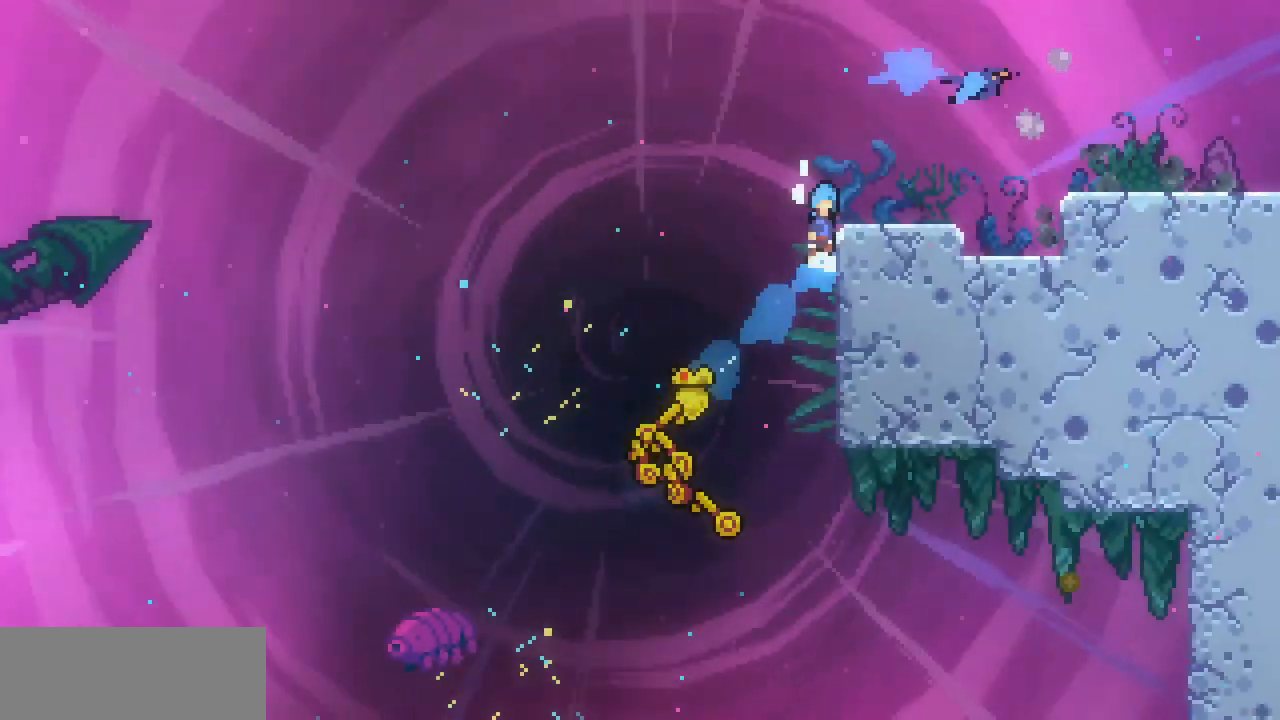
{"keys": [], "events": [[33, "z", "down"], [267, "x", "up"], [267, "z", "up"], [400, "right", "up"]]}
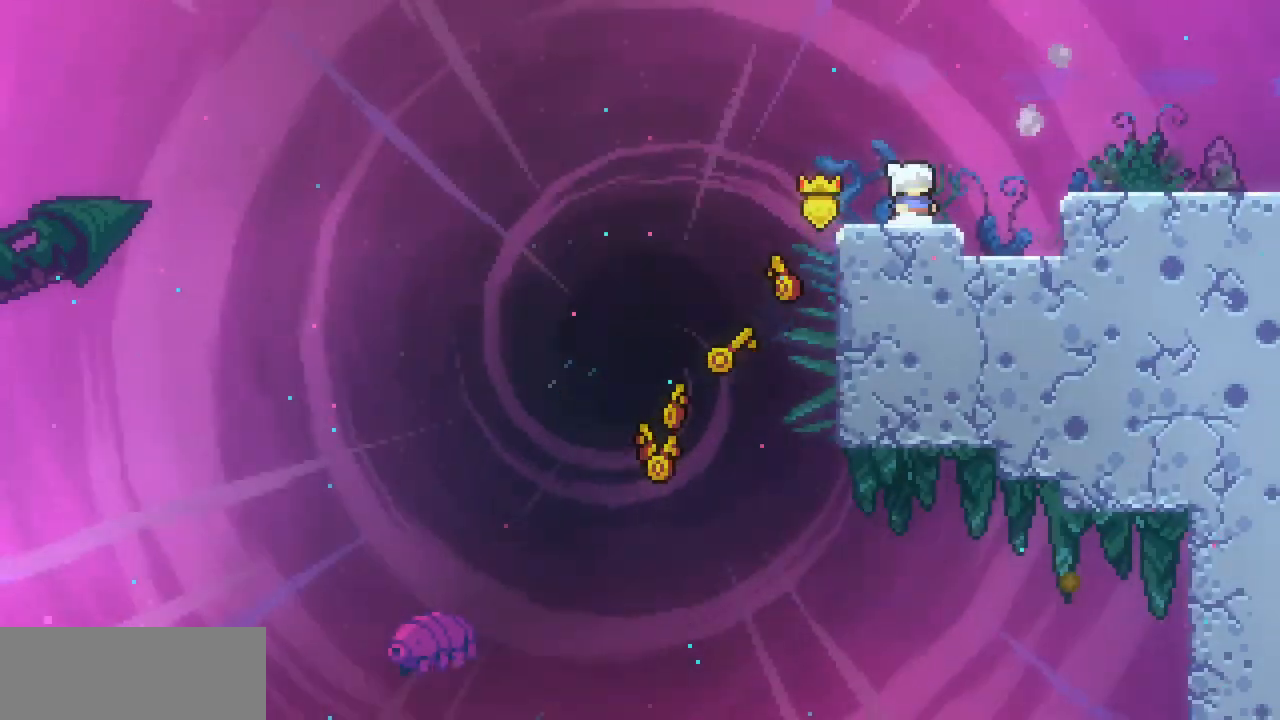
{"keys": [], "events": []}
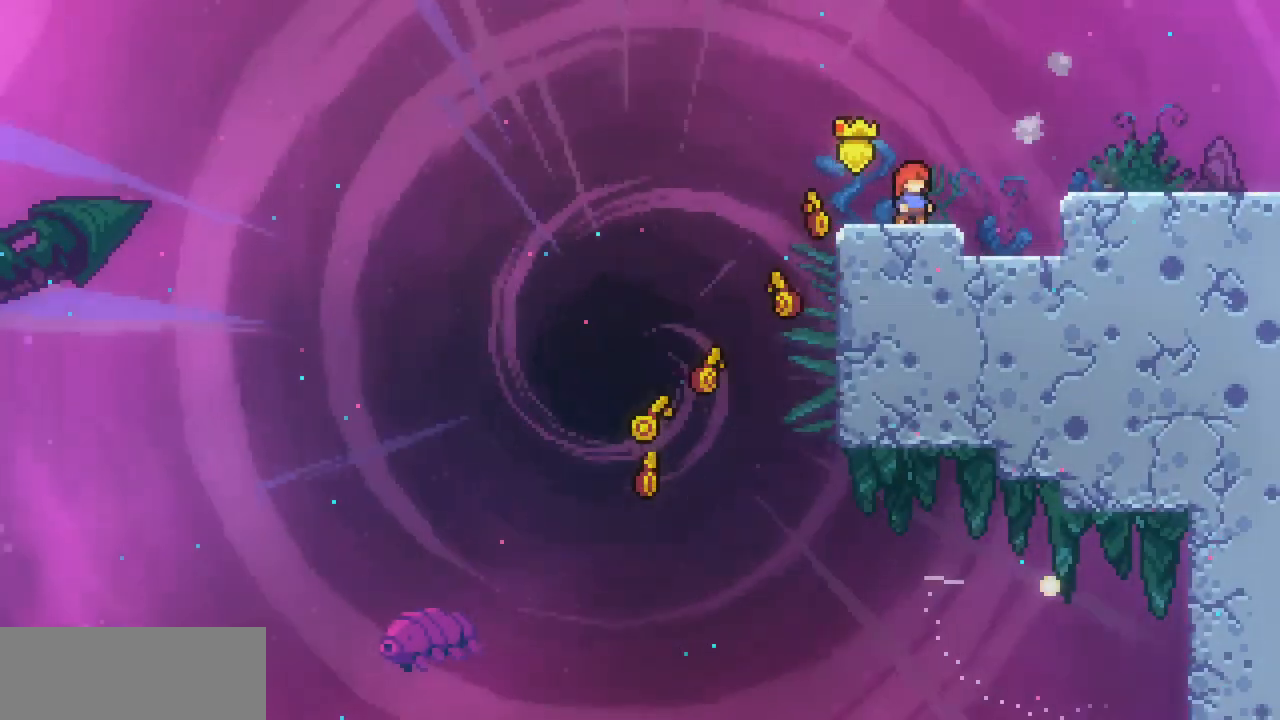
{"keys": [], "events": []}
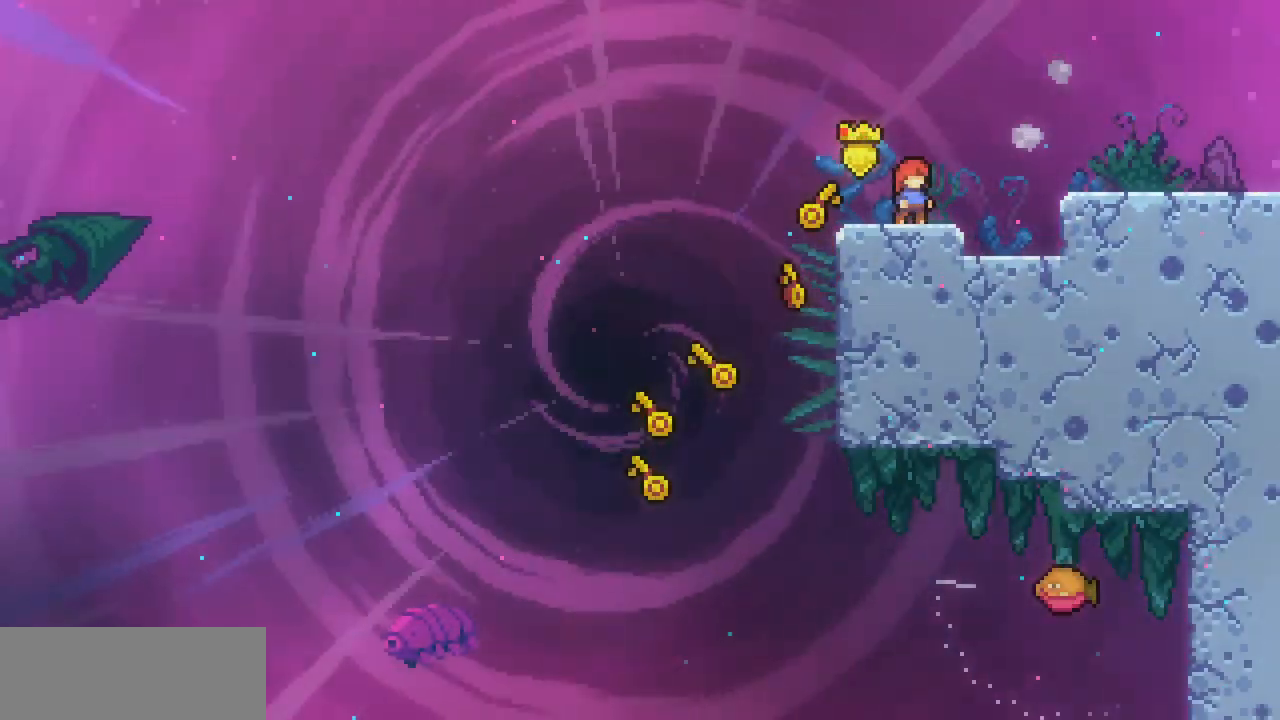
{"keys": [], "events": []}
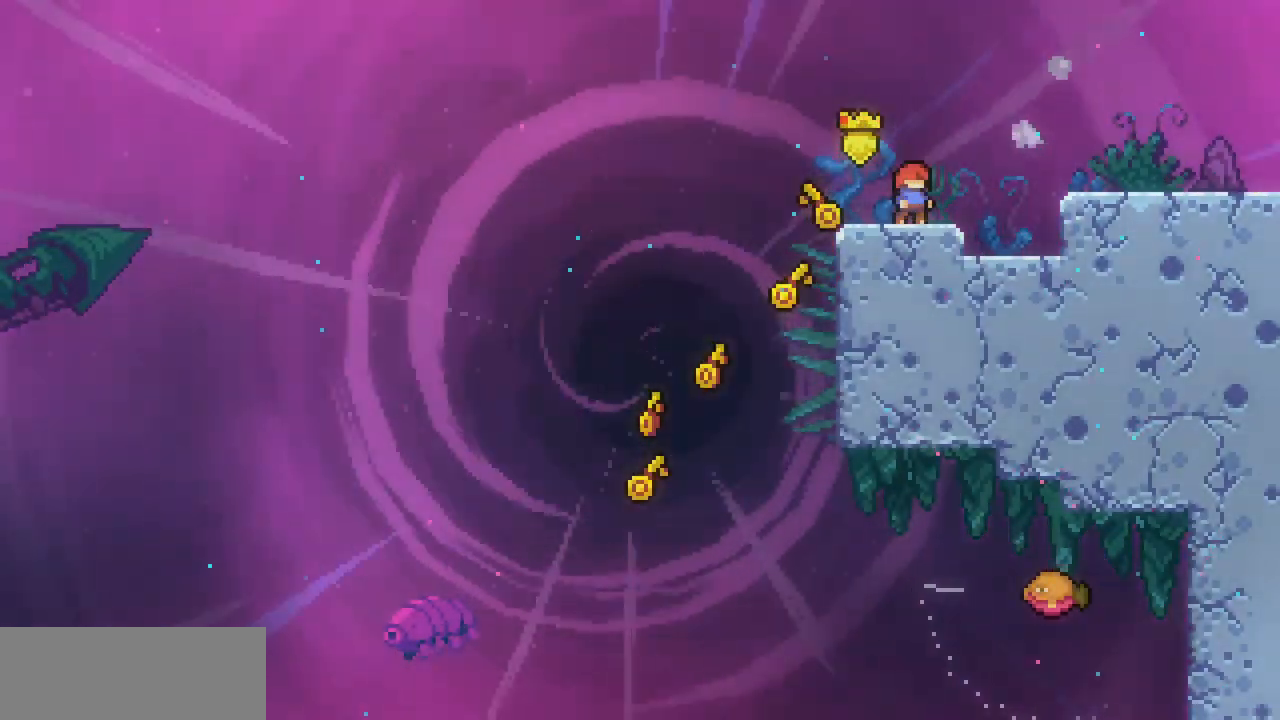
{"keys": ["right", "x", "z"], "events": [[233, "x", "down"], [433, "right", "down"], [467, "z", "down"]]}
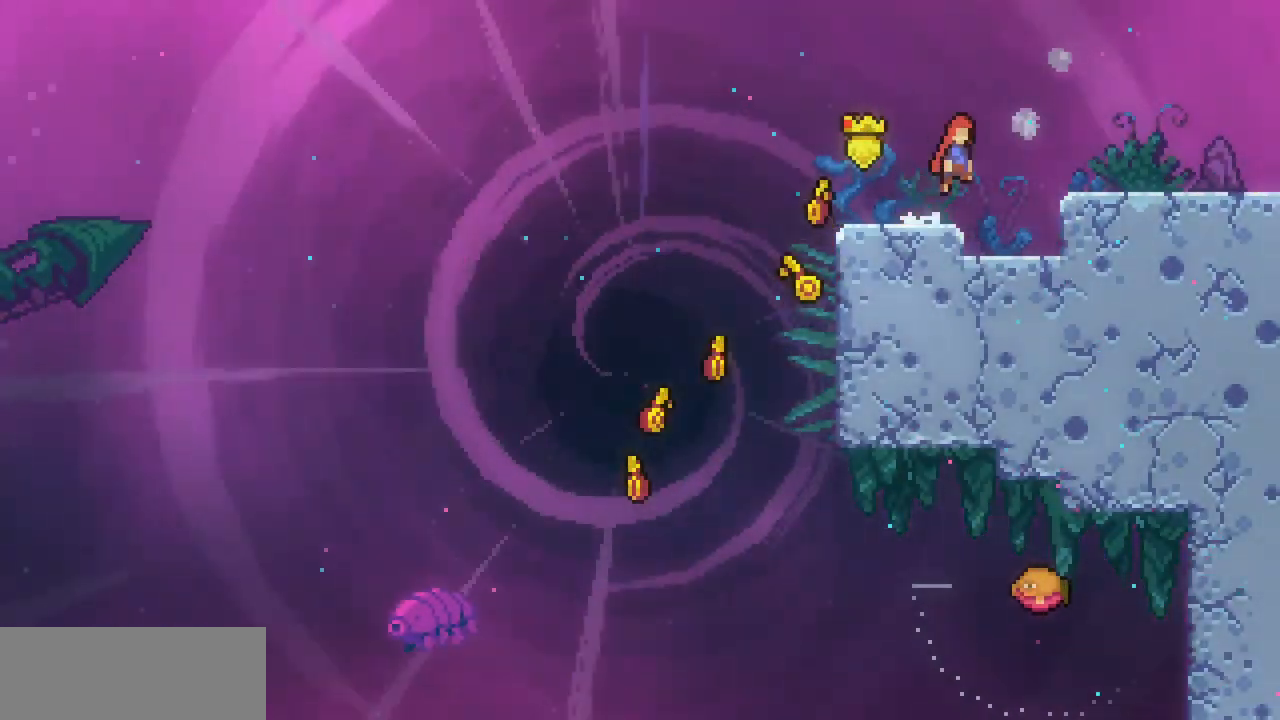
{"keys": ["right"], "events": [[67, "c", "down"], [100, "z", "up"], [200, "c", "up"], [200, "x", "up"]]}
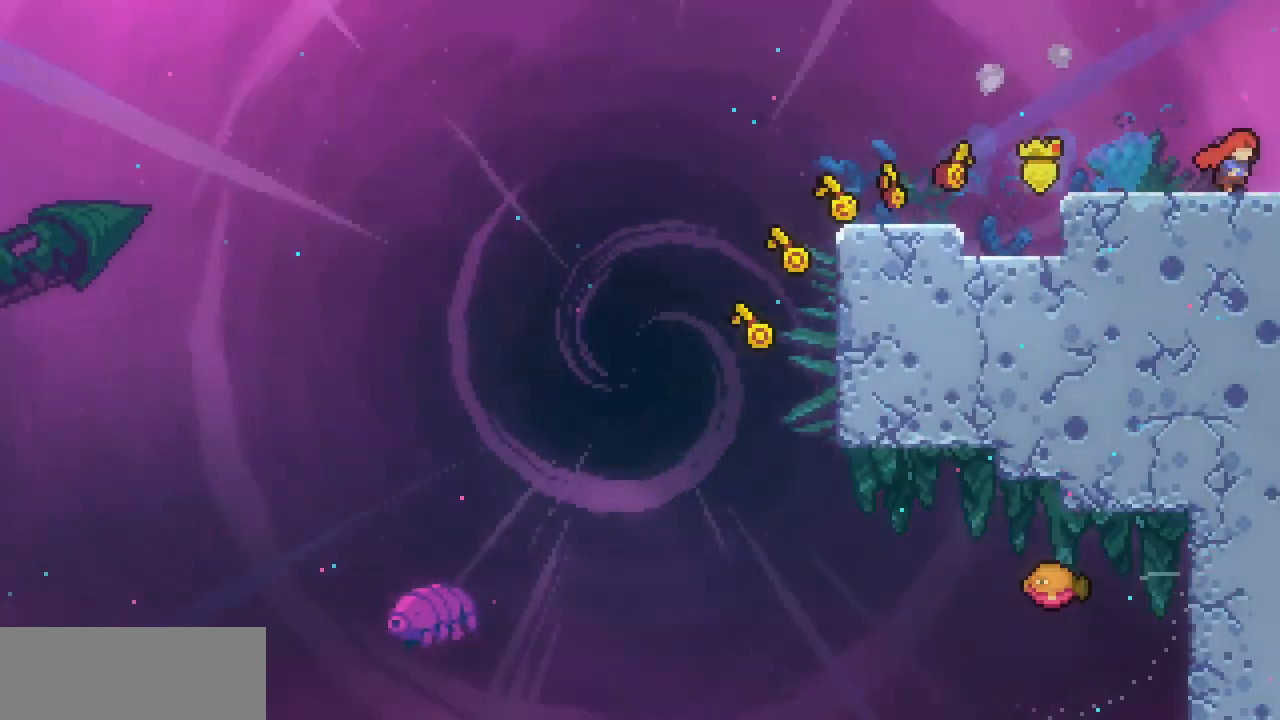
{"keys": ["right", "x"], "events": [[67, "x", "down"], [233, "x", "up"], [467, "x", "down"]]}
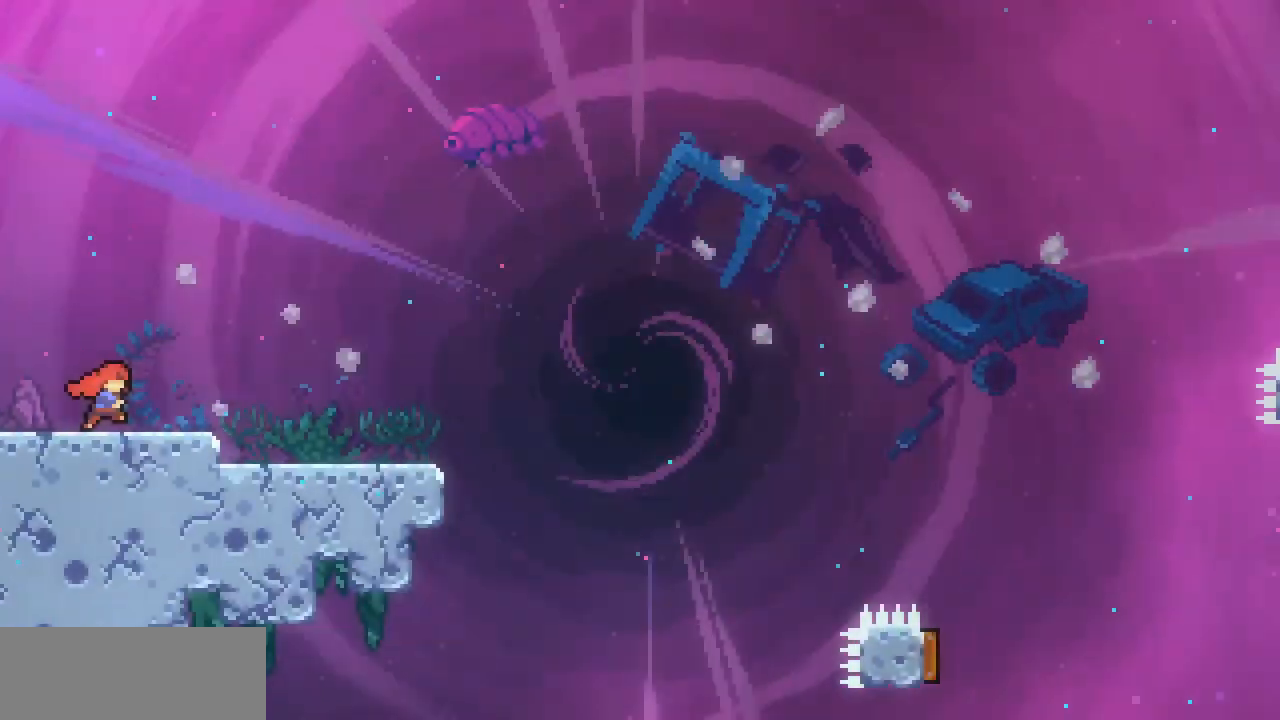
{"keys": ["right", "x"], "events": [[233, "x", "up"], [367, "x", "down"]]}
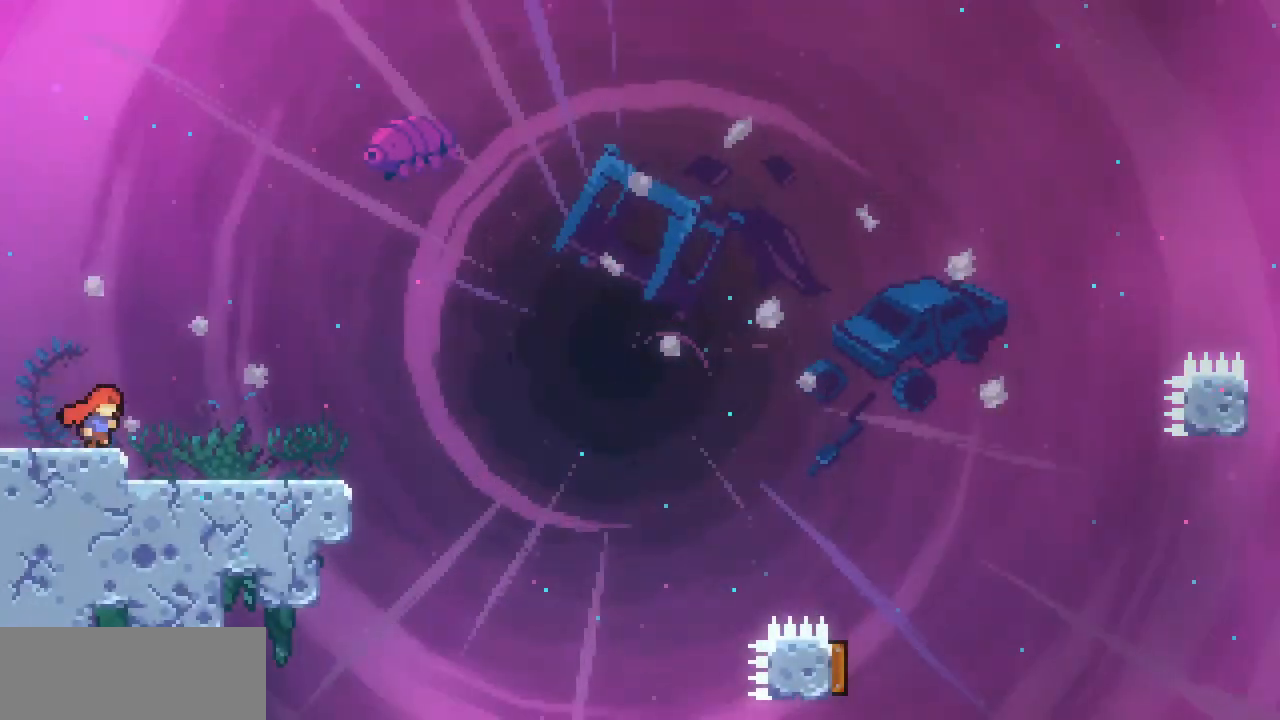
{"keys": ["x"], "events": [[300, "right", "up"], [300, "x", "up"], [500, "x", "down"]]}
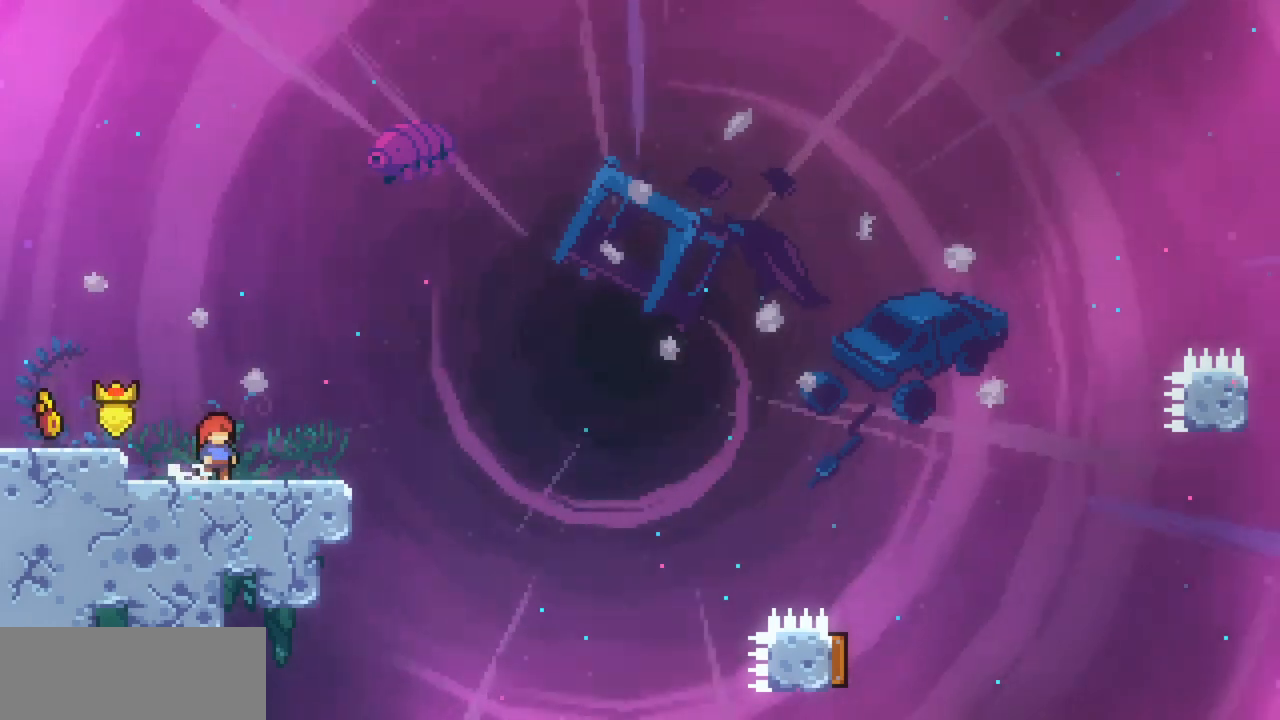
{"keys": ["right", "x"], "events": [[133, "left", "down"], [233, "left", "up"], [300, "down", "down"], [300, "right", "down"], [400, "c", "down"], [500, "c", "up"], [500, "down", "up"]]}
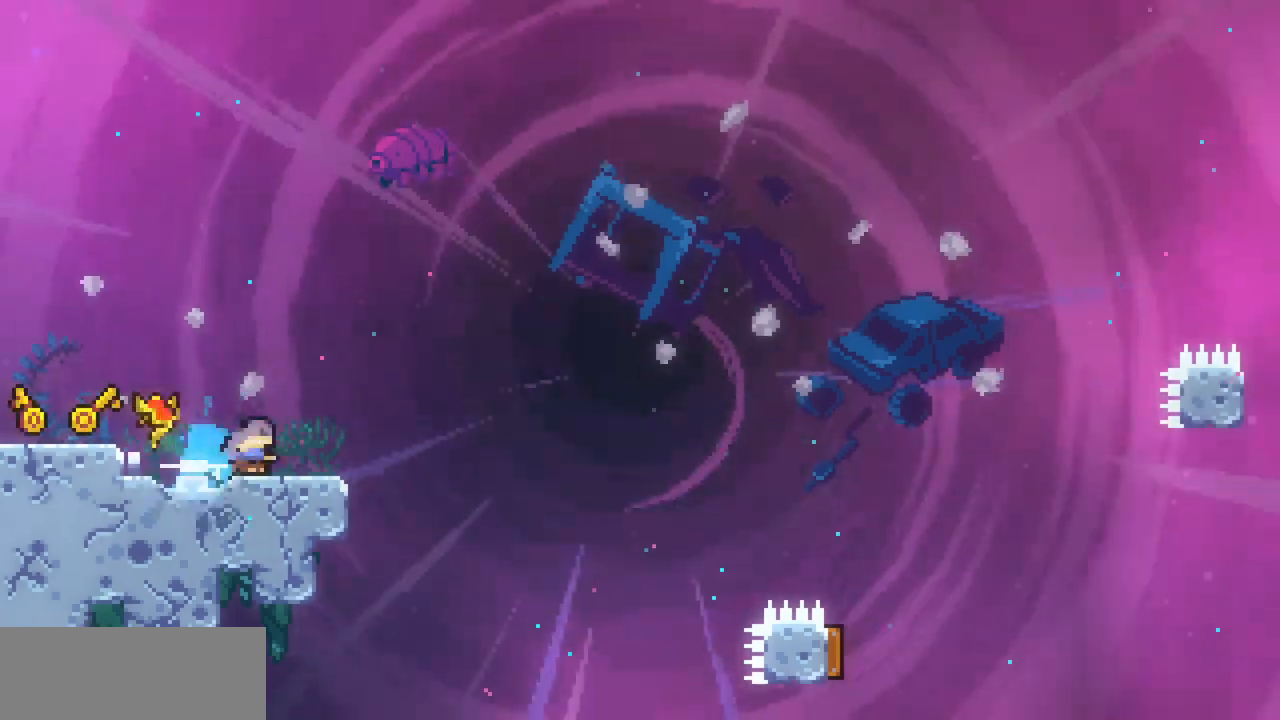
{"keys": ["right", "up", "x", "z"], "events": [[100, "z", "down"], [467, "up", "down"]]}
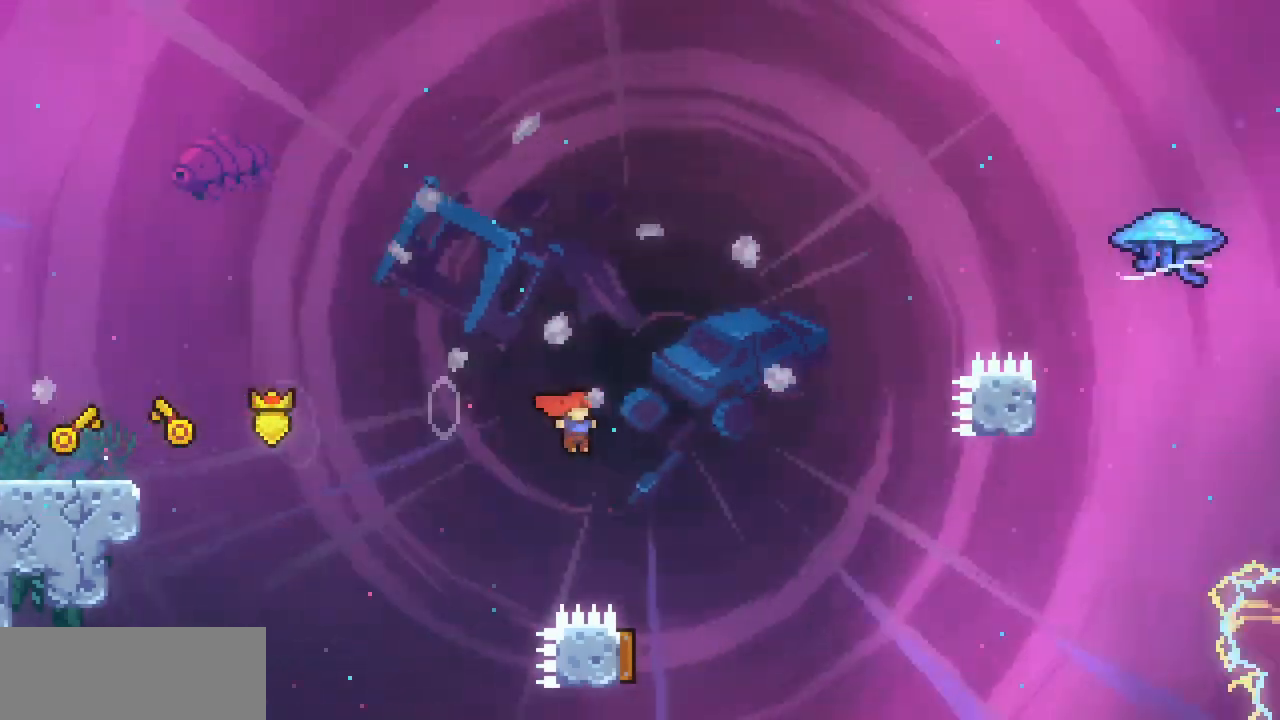
{"keys": [], "events": [[33, "z", "up"], [67, "right", "up"], [67, "x", "up"], [100, "c", "down"], [267, "c", "up"], [300, "up", "up"]]}
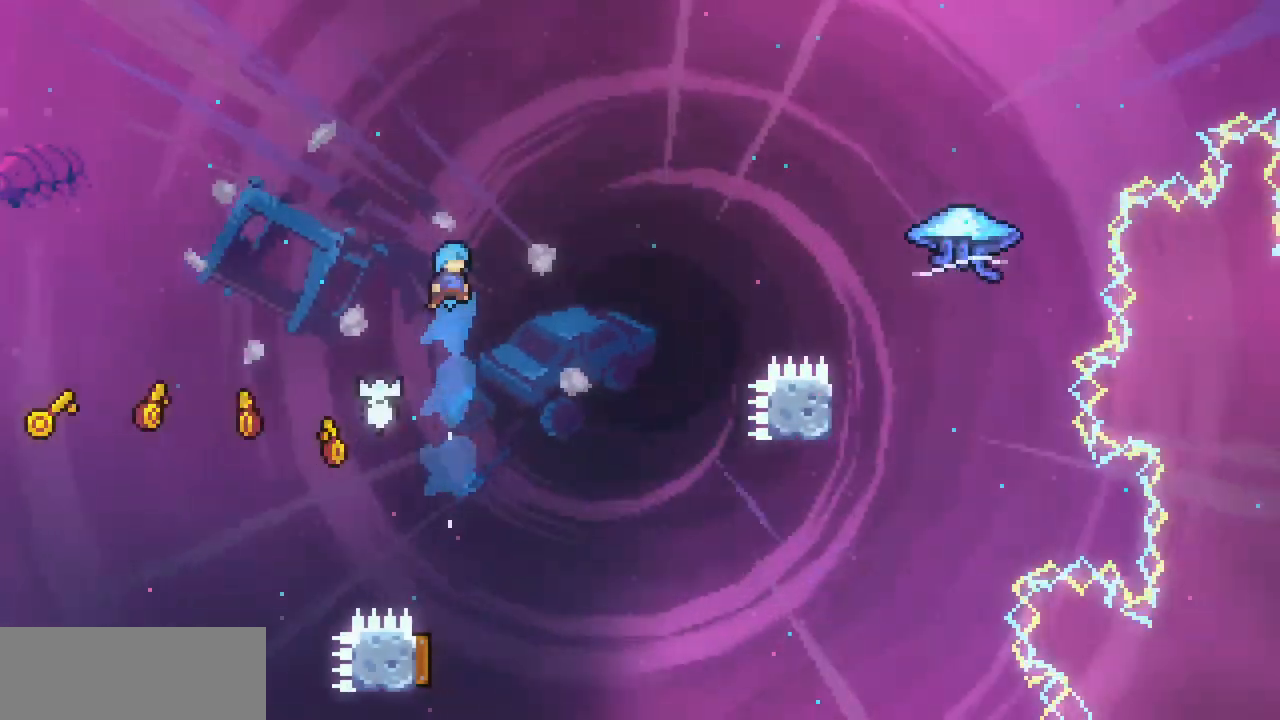
{"keys": [], "events": [[167, "x", "down"], [400, "x", "up"]]}
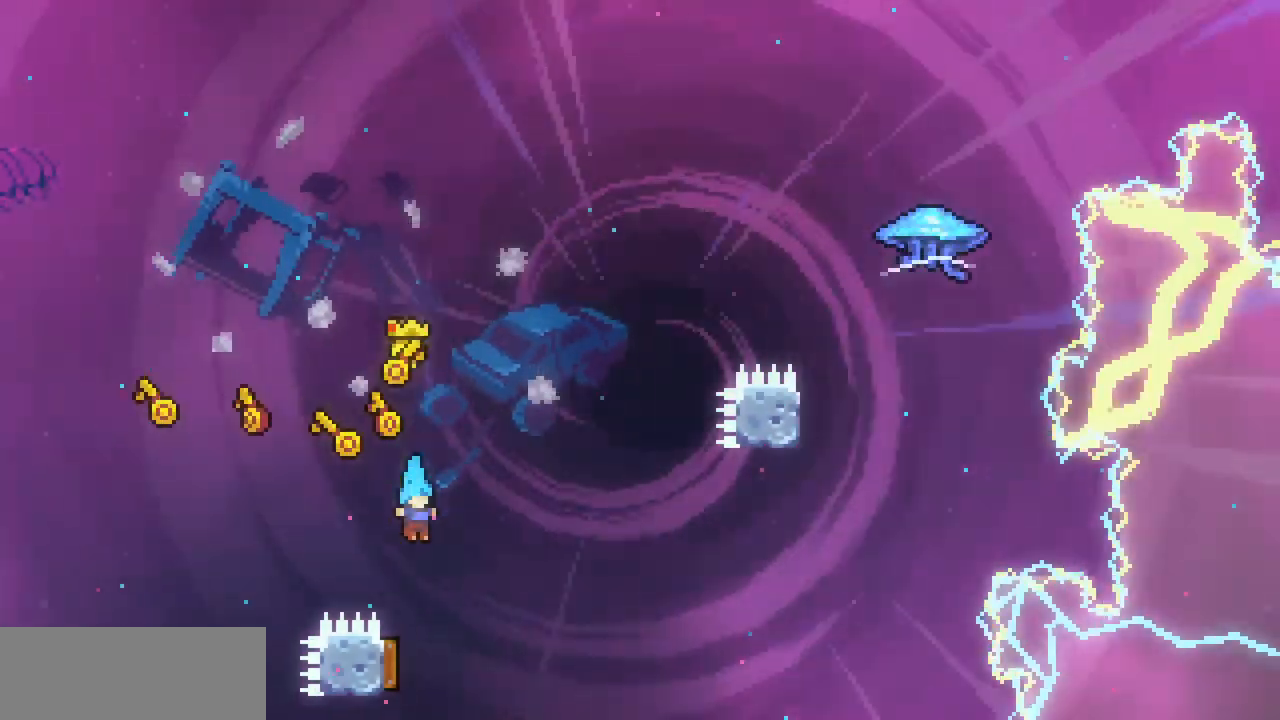
{"keys": ["right"], "events": [[233, "right", "down"]]}
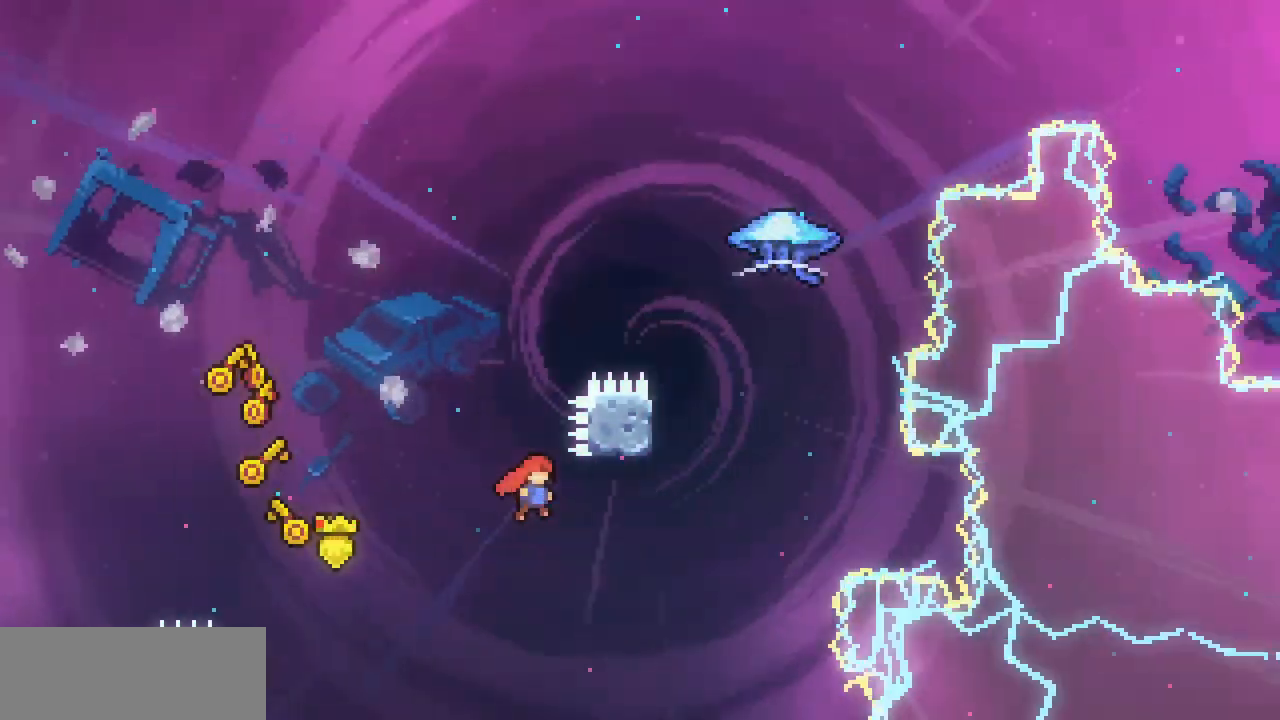
{"keys": ["up"], "events": [[267, "up", "down"], [333, "c", "down"], [333, "right", "up"], [433, "c", "up"]]}
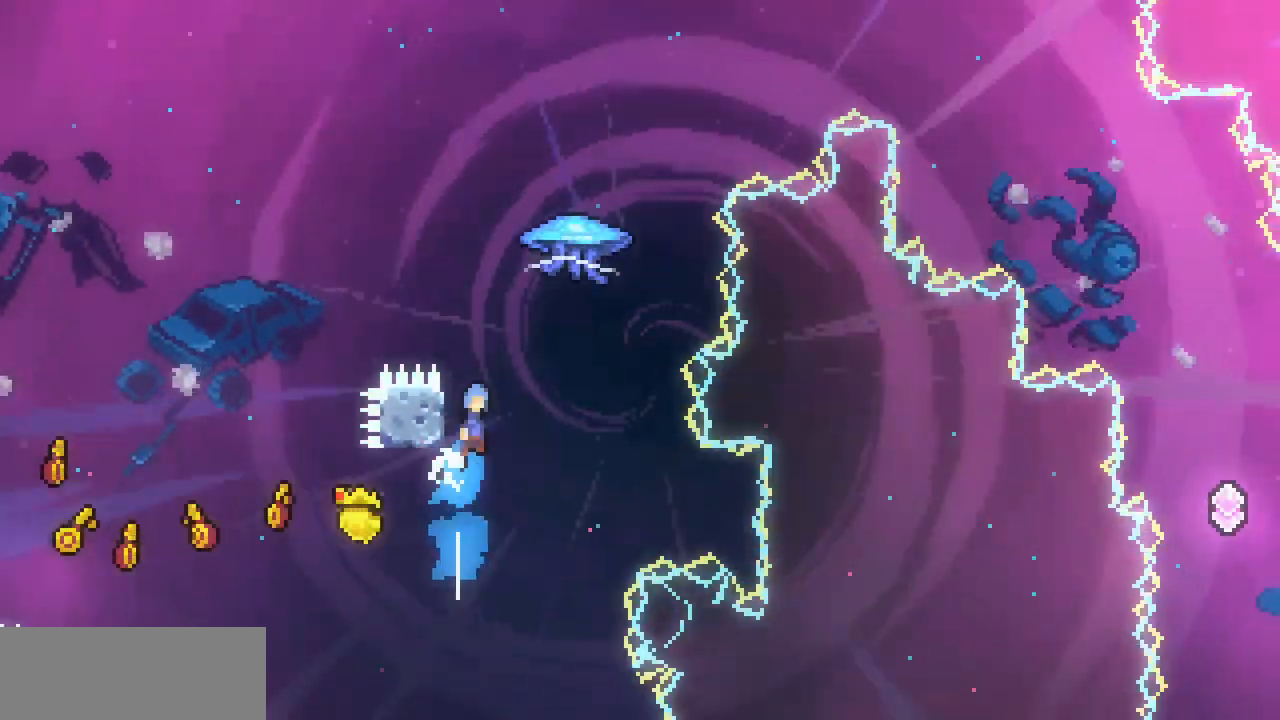
{"keys": ["right", "up", "x", "z"], "events": [[33, "right", "down"], [33, "x", "down"], [33, "z", "down"]]}
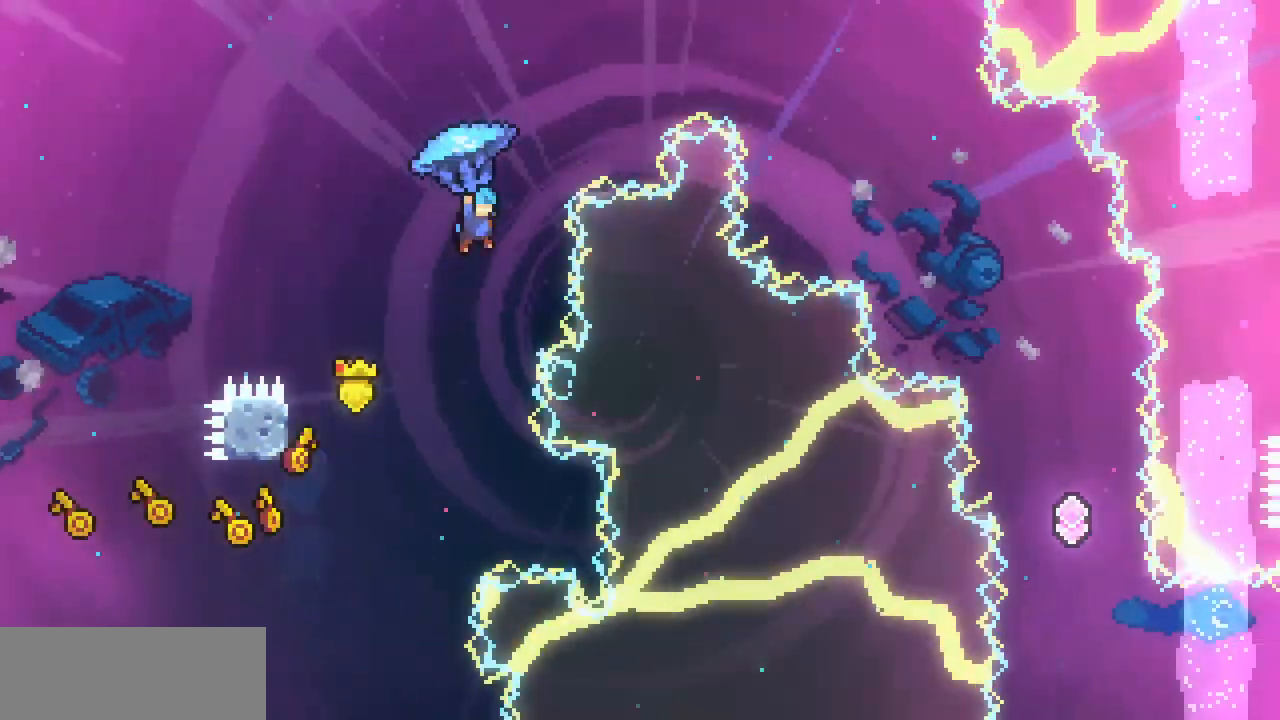
{"keys": ["right", "x"], "events": [[367, "z", "up"], [467, "up", "up"]]}
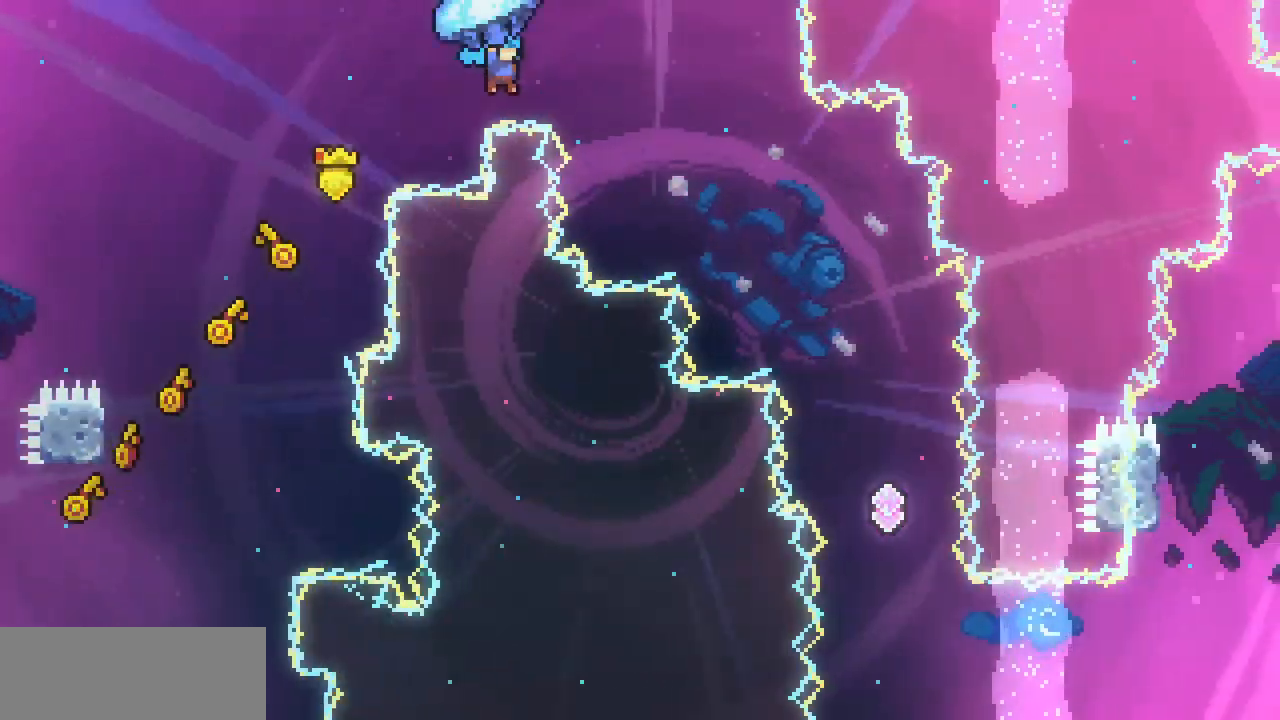
{"keys": ["down", "right", "x"], "events": [[333, "down", "down"]]}
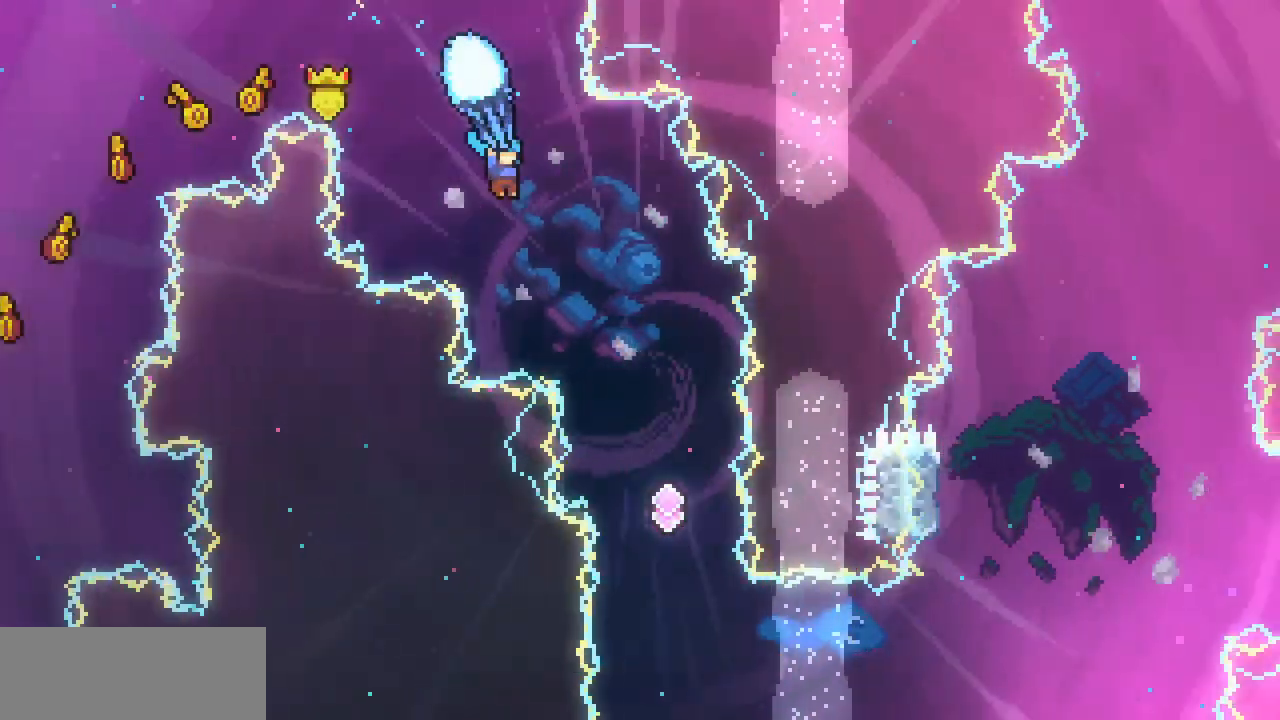
{"keys": ["x"], "events": [[133, "down", "up"], [300, "right", "up"]]}
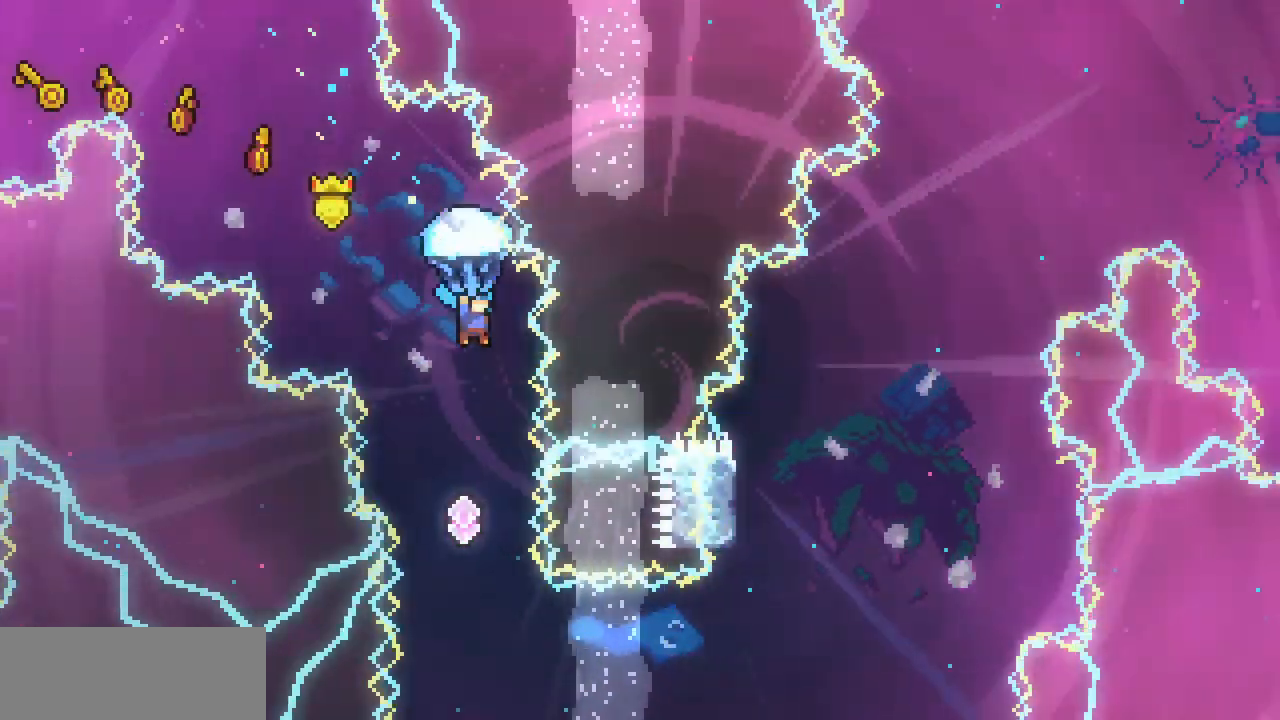
{"keys": [], "events": [[133, "left", "down"], [233, "left", "up"], [333, "right", "down"], [367, "right", "up"], [467, "x", "up"]]}
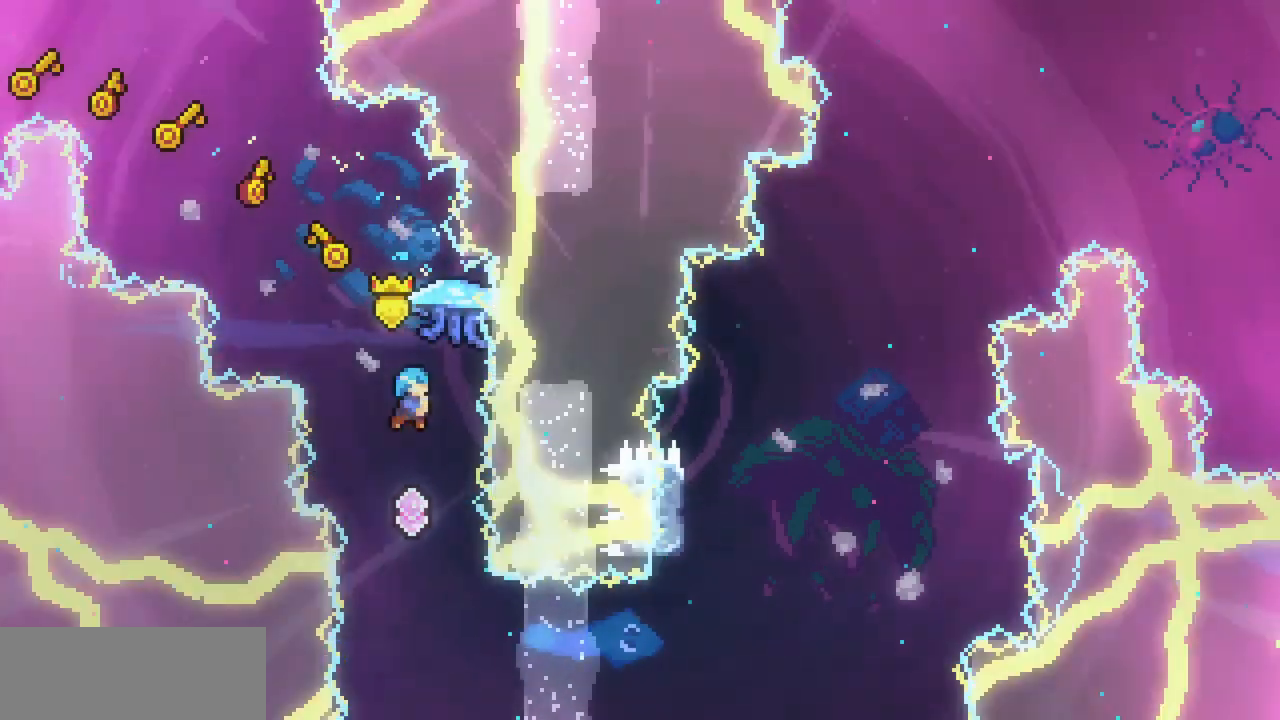
{"keys": ["right"], "events": [[333, "right", "down"]]}
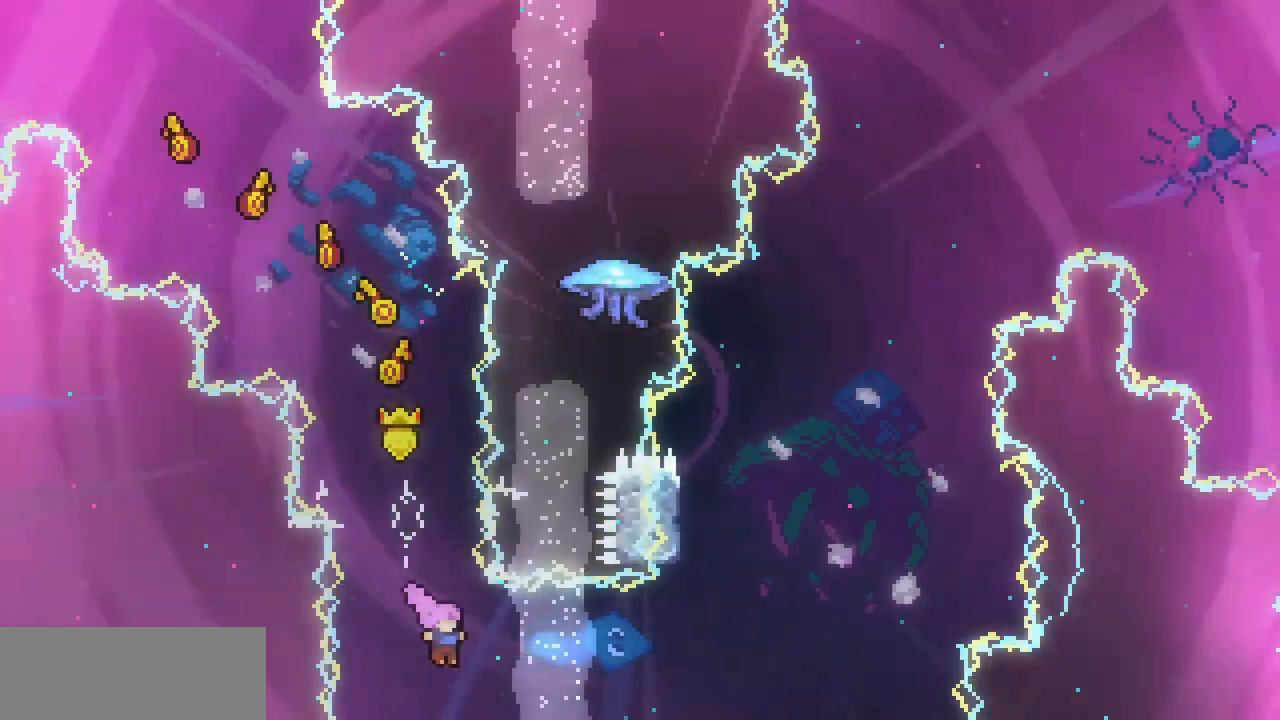
{"keys": ["c", "up"], "events": [[33, "c", "down"], [167, "c", "up"], [400, "right", "up"], [400, "up", "down"], [467, "c", "down"]]}
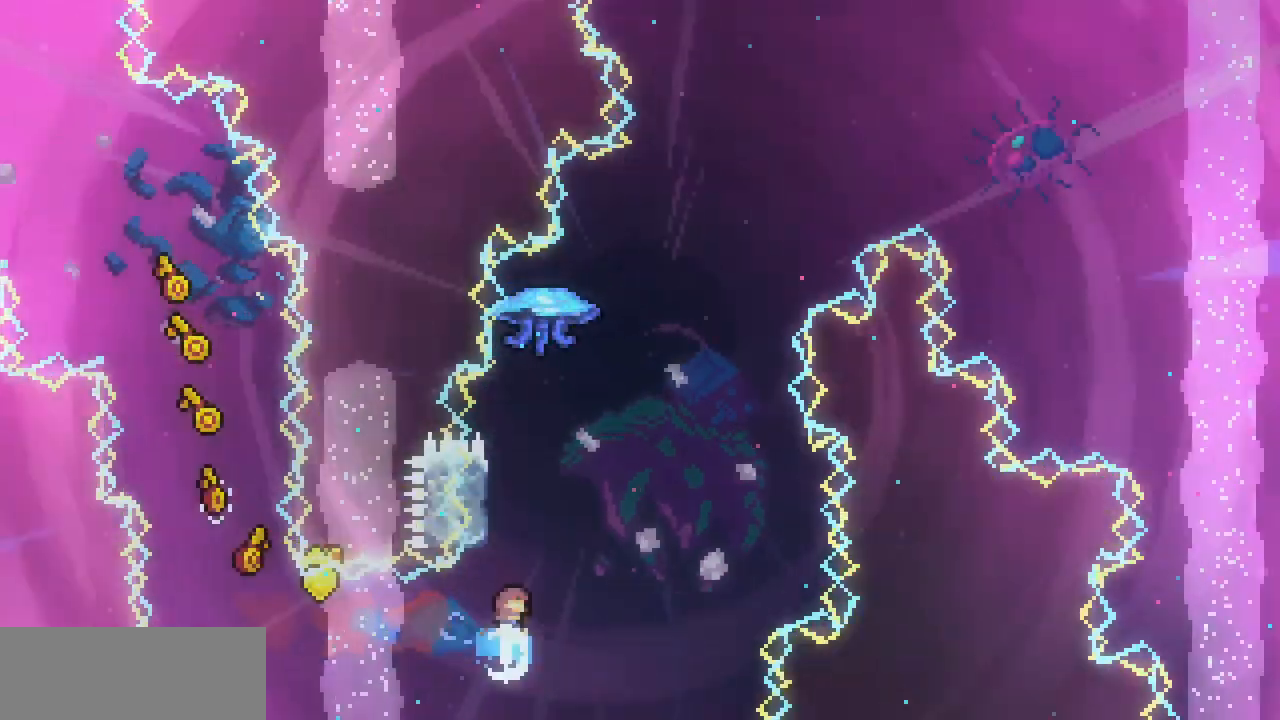
{"keys": ["right", "up", "x", "z"], "events": [[33, "c", "up"], [133, "right", "down"], [133, "x", "down"], [133, "z", "down"]]}